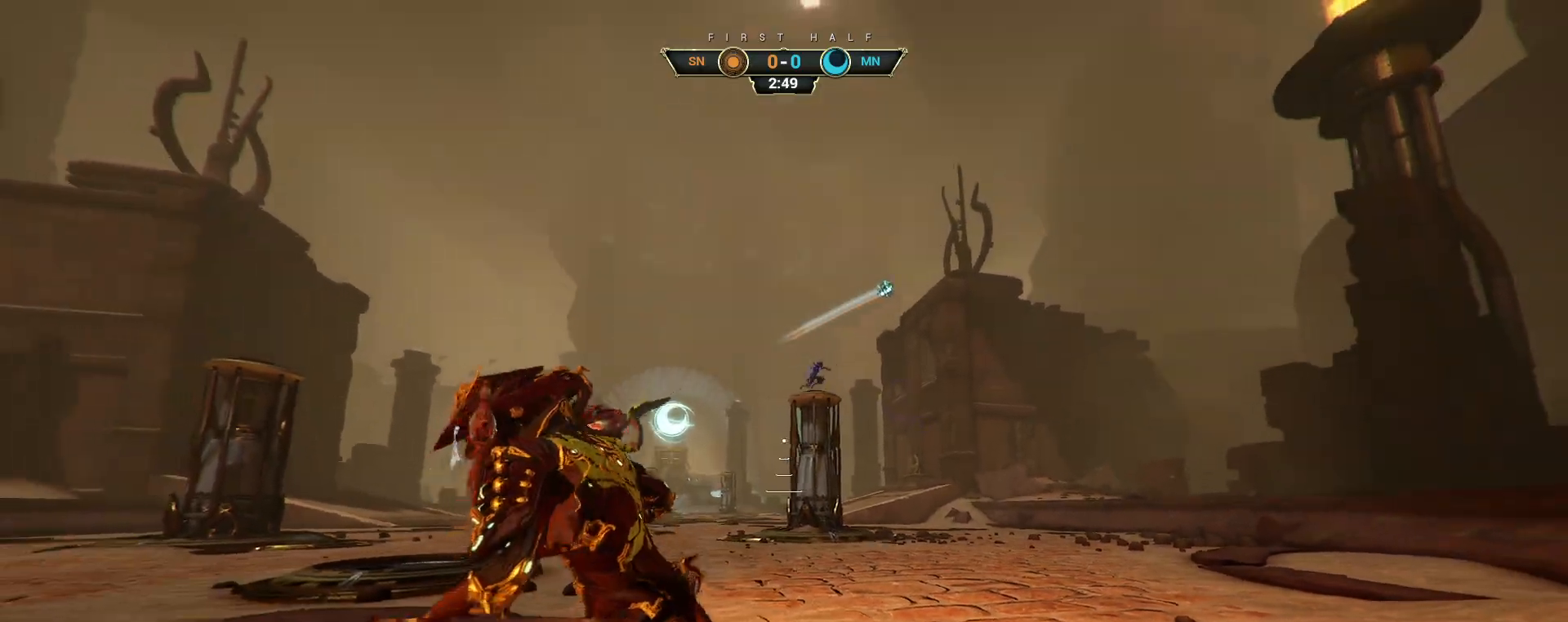
Gameplay with keyboard and mouse; each line is a JSON object with the keys and mouse buttons held at the frame after it. "events" lists presses ("down") and releases ("up") of "a", "ctrl", "d", "e", "q", "s", "shift", "space", "w", "mouse_left", "mouse_wheel", "mouse_right", "mouse_mb4" and "mouse_mb5" between this image and that frame as [ms after this image, input, new state], when the widget could be followed in between. "mouse_left", "mouse_wheel", "mouse_right", "mouse_mb4", "mouse_mb5" = the "left", "wheel", "right", "mb4", "mb5" buttons of the "mouse" list. No other keys are recorded. "wheel" means that the mouse wheel is clicked or scrolled. Not read: mouse_move.
{"keys": ["ctrl", "space", "w"], "mouse": [], "events": [[100, "space", "up"], [283, "w", "down"], [417, "ctrl", "down"], [450, "space", "down"]]}
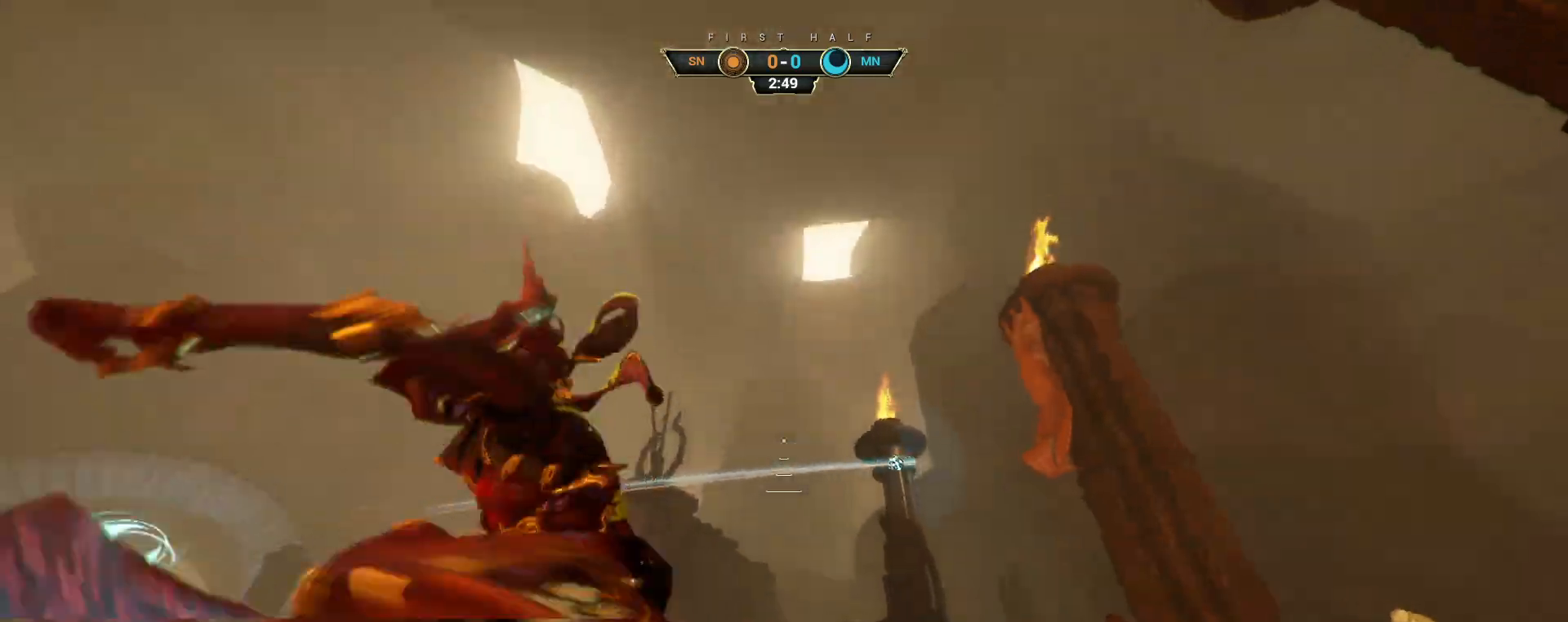
{"keys": ["w"], "mouse": [], "events": [[17, "space", "up"], [33, "ctrl", "up"], [317, "e", "down"], [400, "e", "up"]]}
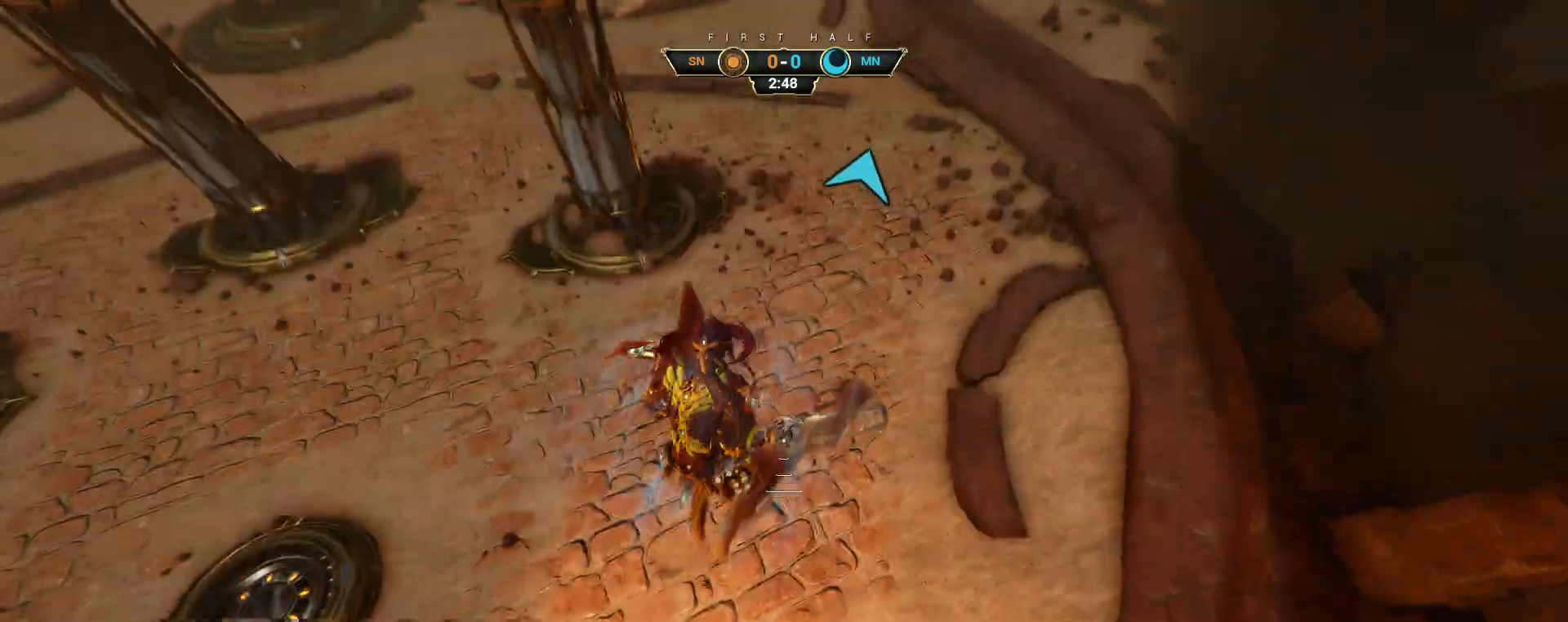
{"keys": ["a", "w"], "mouse": [], "events": [[267, "a", "down"]]}
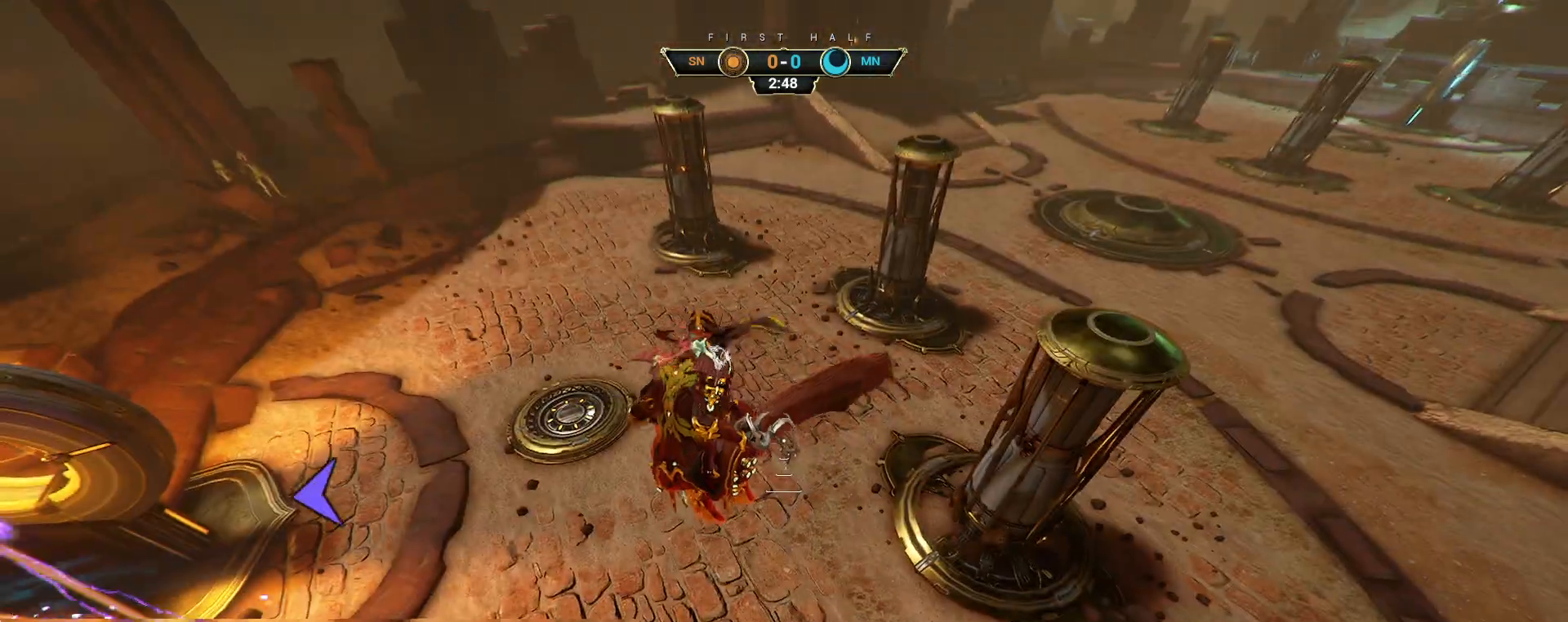
{"keys": ["w"], "mouse": [], "events": [[217, "a", "up"]]}
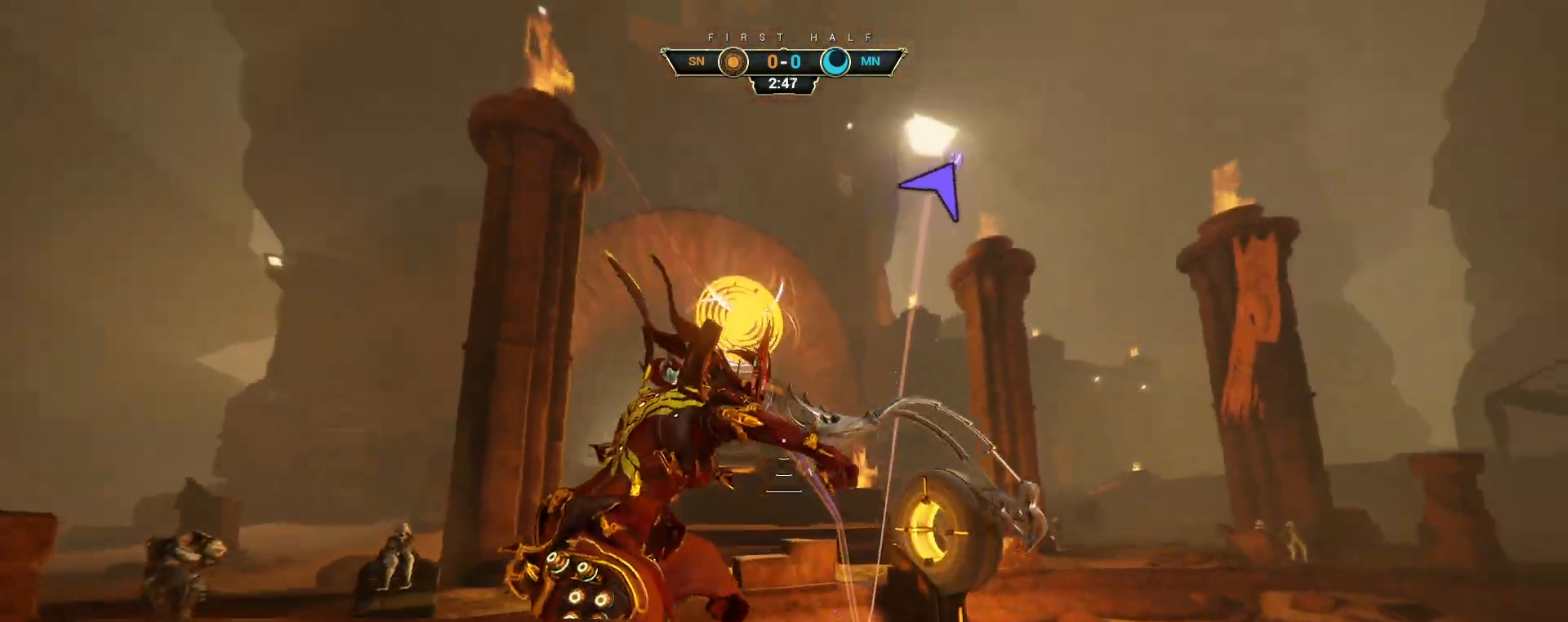
{"keys": ["d", "w"], "mouse": [], "events": [[100, "ctrl", "down"], [267, "space", "down"], [367, "space", "up"], [400, "ctrl", "up"], [417, "ctrl", "down"], [433, "ctrl", "up"], [450, "d", "down"]]}
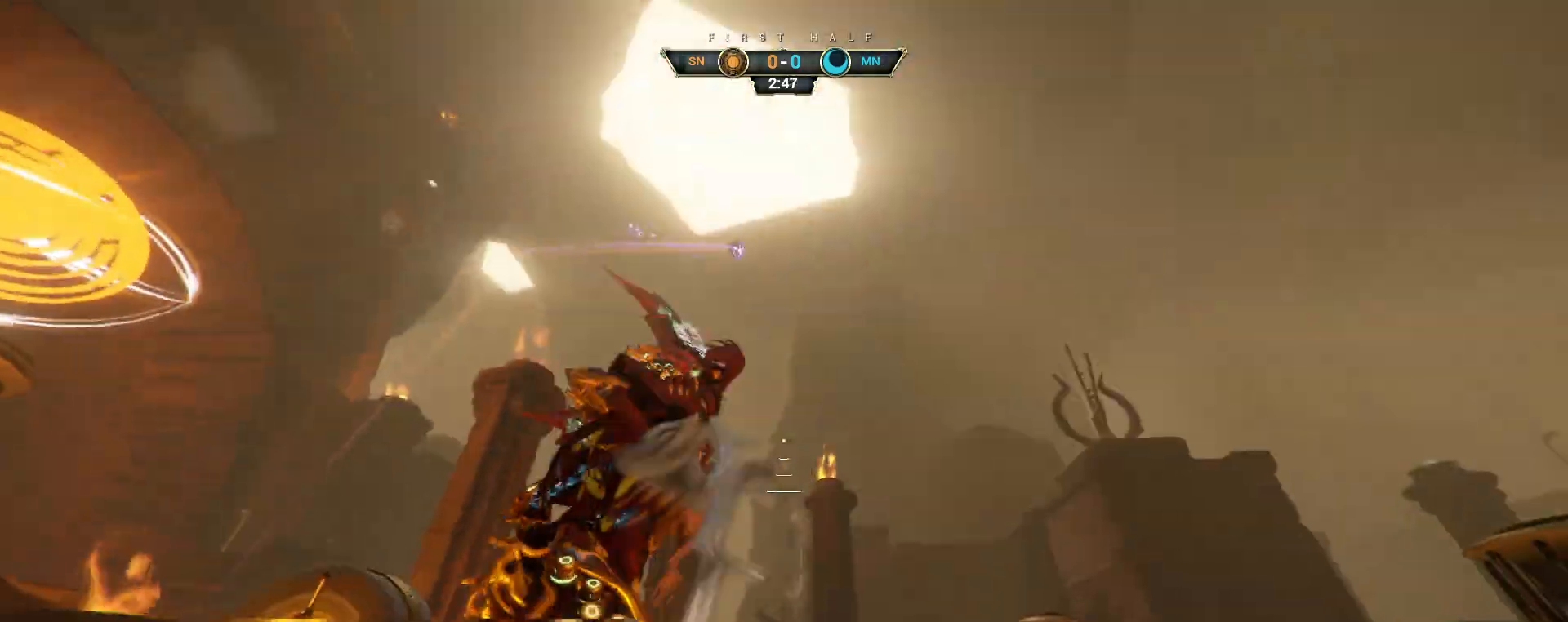
{"keys": ["d", "w"], "mouse": [], "events": []}
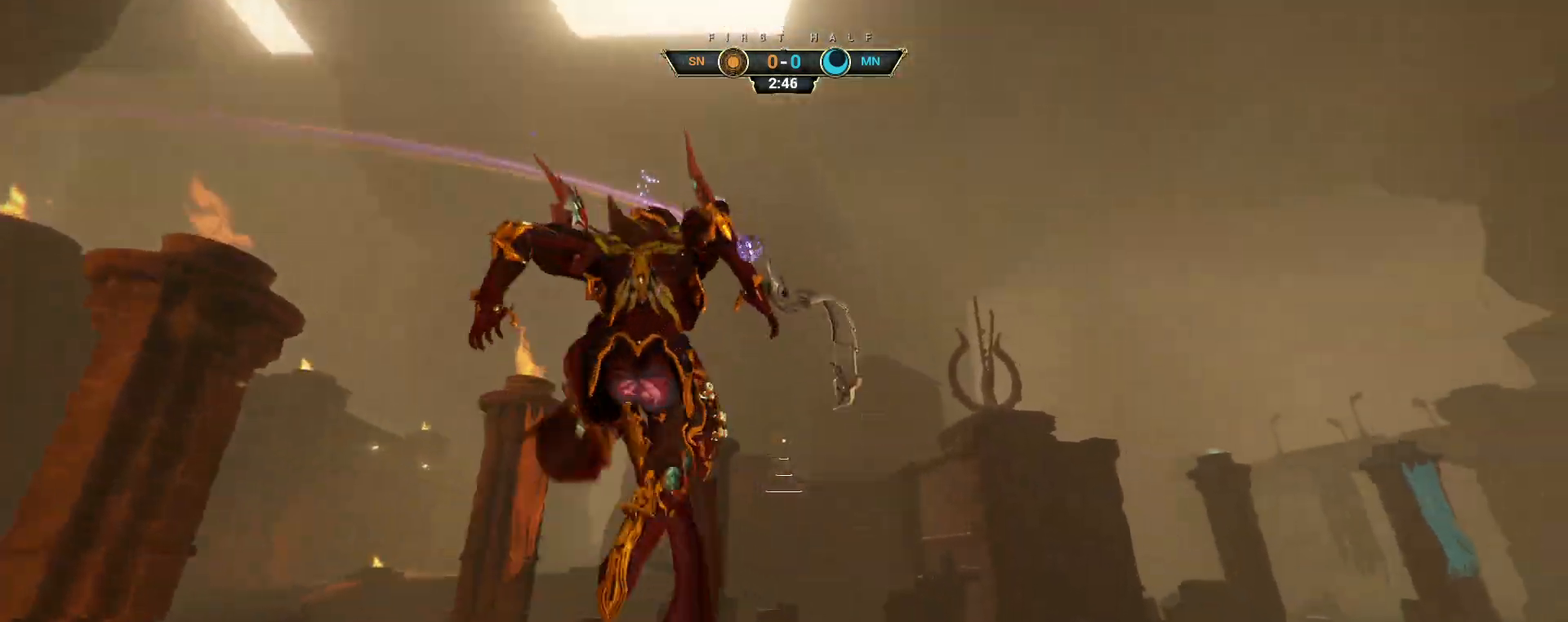
{"keys": ["d", "w"], "mouse": [], "events": [[67, "d", "up"], [317, "space", "down"], [417, "space", "up"], [450, "d", "down"]]}
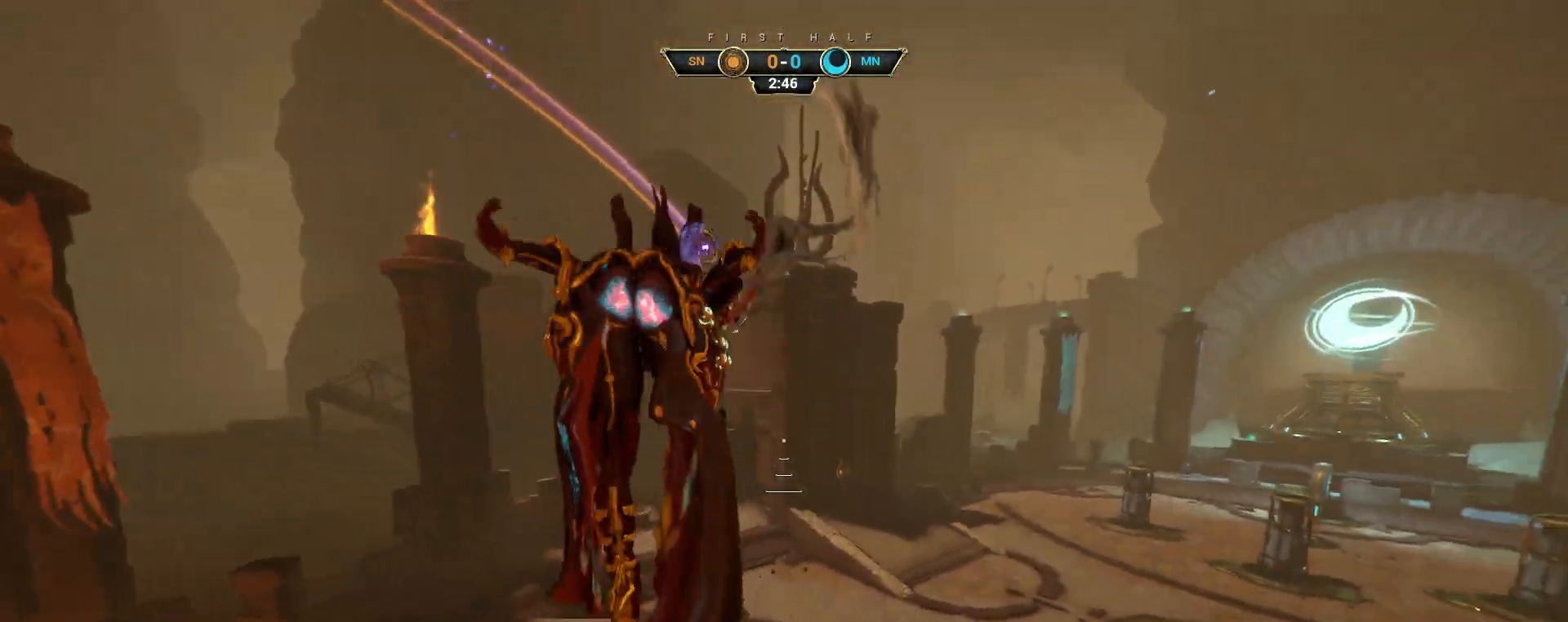
{"keys": ["ctrl", "w"], "mouse": ["right"], "events": [[417, "ctrl", "down"], [433, "d", "up"], [433, "mouse_right", "down"]]}
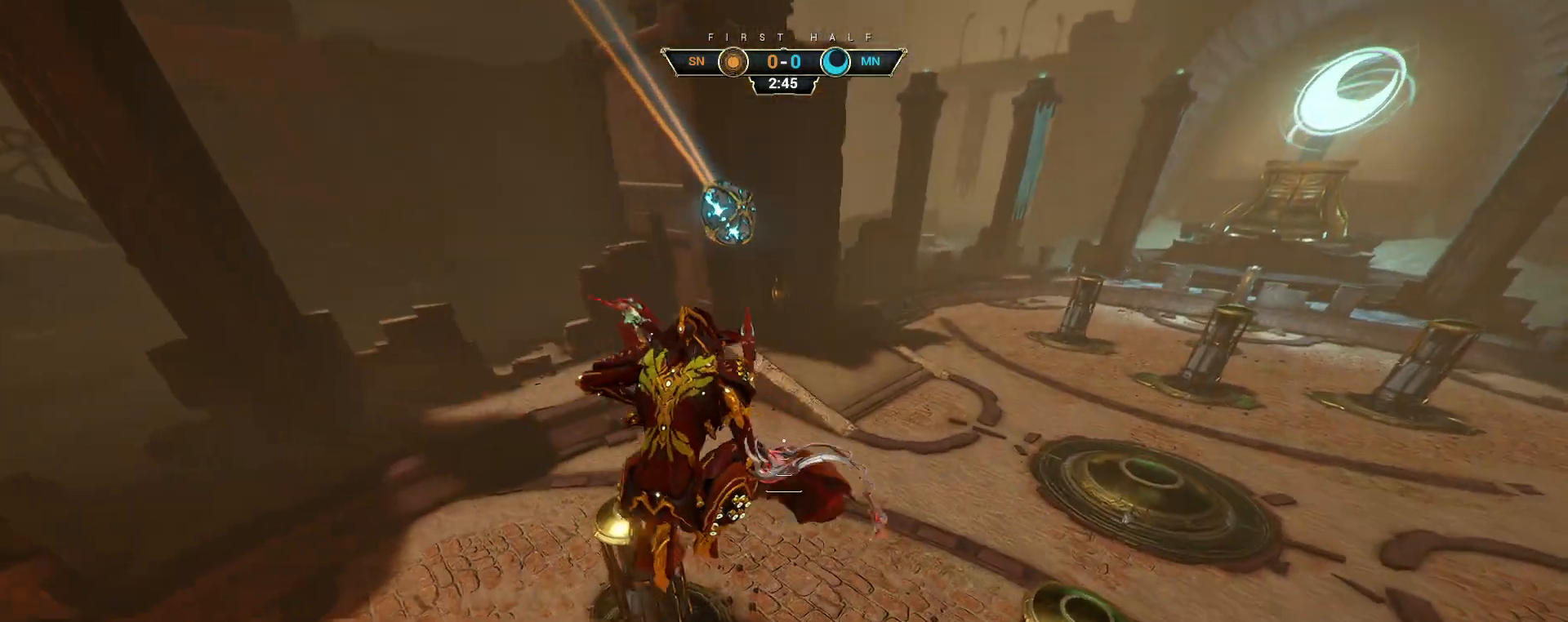
{"keys": ["w"], "mouse": [], "events": [[50, "ctrl", "up"], [100, "mouse_right", "up"], [267, "ctrl", "down"], [400, "ctrl", "up"]]}
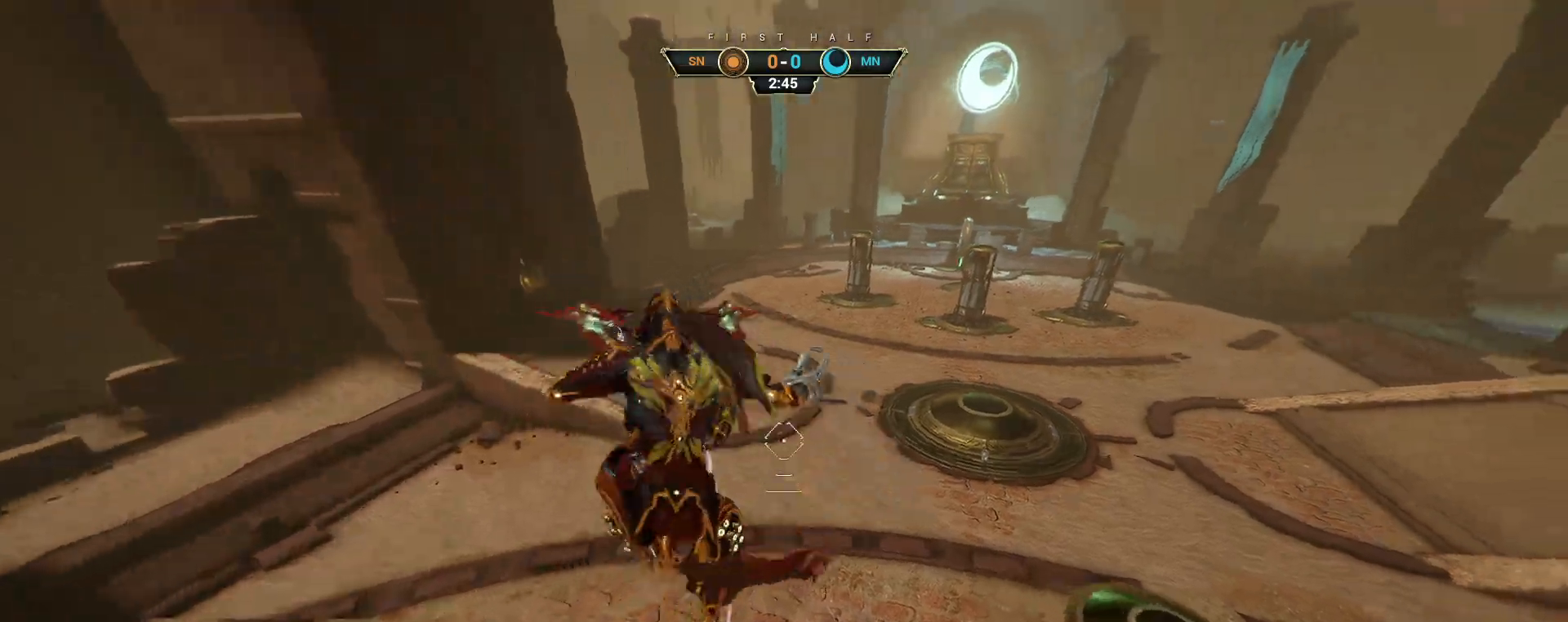
{"keys": ["a", "s"], "mouse": [], "events": [[167, "a", "down"], [233, "e", "down"], [283, "w", "up"], [317, "e", "up"], [400, "s", "down"]]}
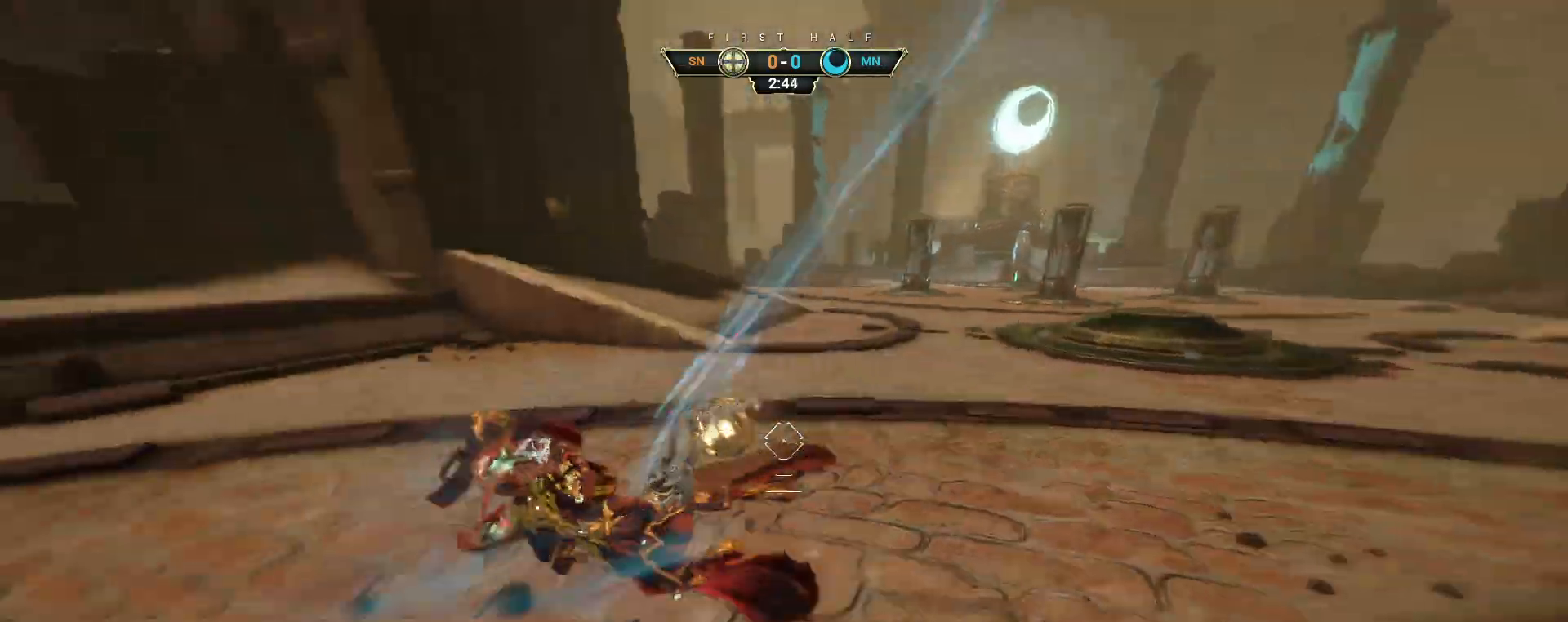
{"keys": ["s"], "mouse": [], "events": [[400, "a", "up"]]}
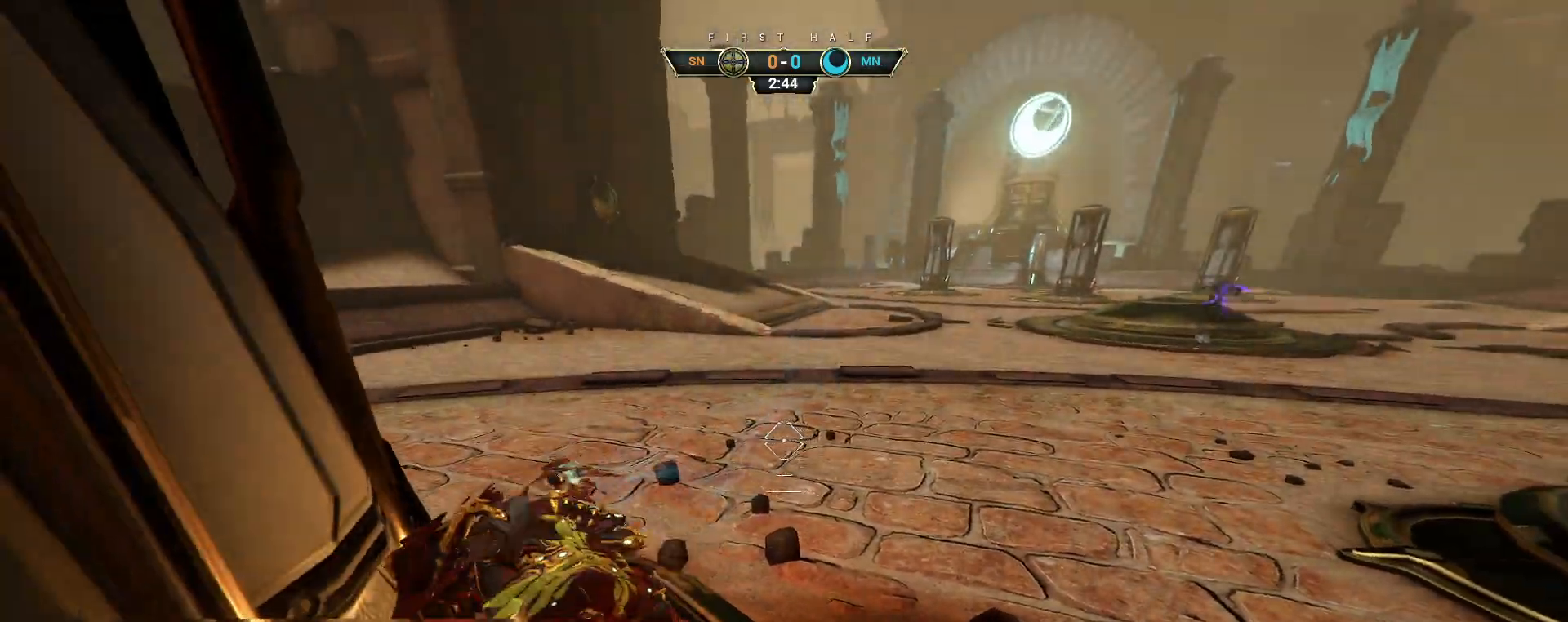
{"keys": ["d"], "mouse": [], "events": [[67, "s", "up"], [217, "d", "down"], [250, "space", "down"], [350, "space", "up"], [383, "space", "down"], [500, "space", "up"]]}
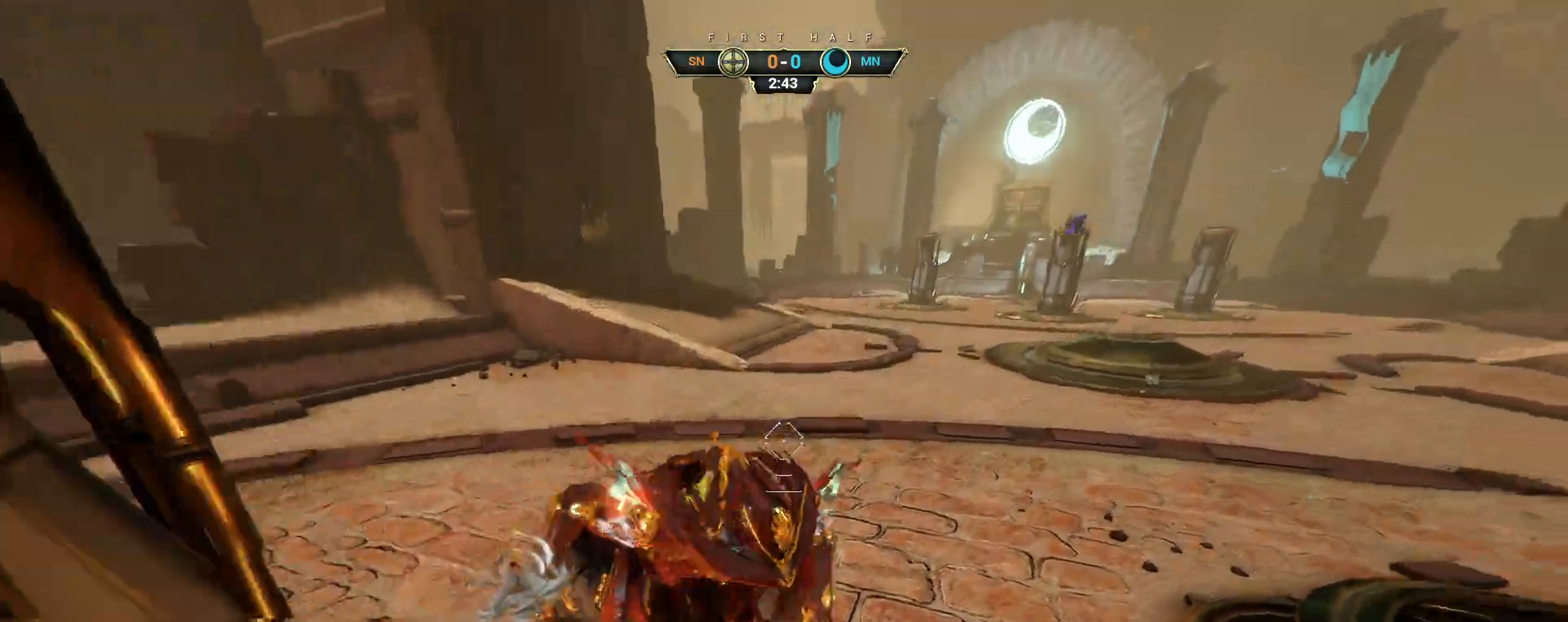
{"keys": ["w"], "mouse": [], "events": [[333, "mouse_left", "down"], [333, "w", "down"], [450, "d", "up"], [450, "mouse_left", "up"]]}
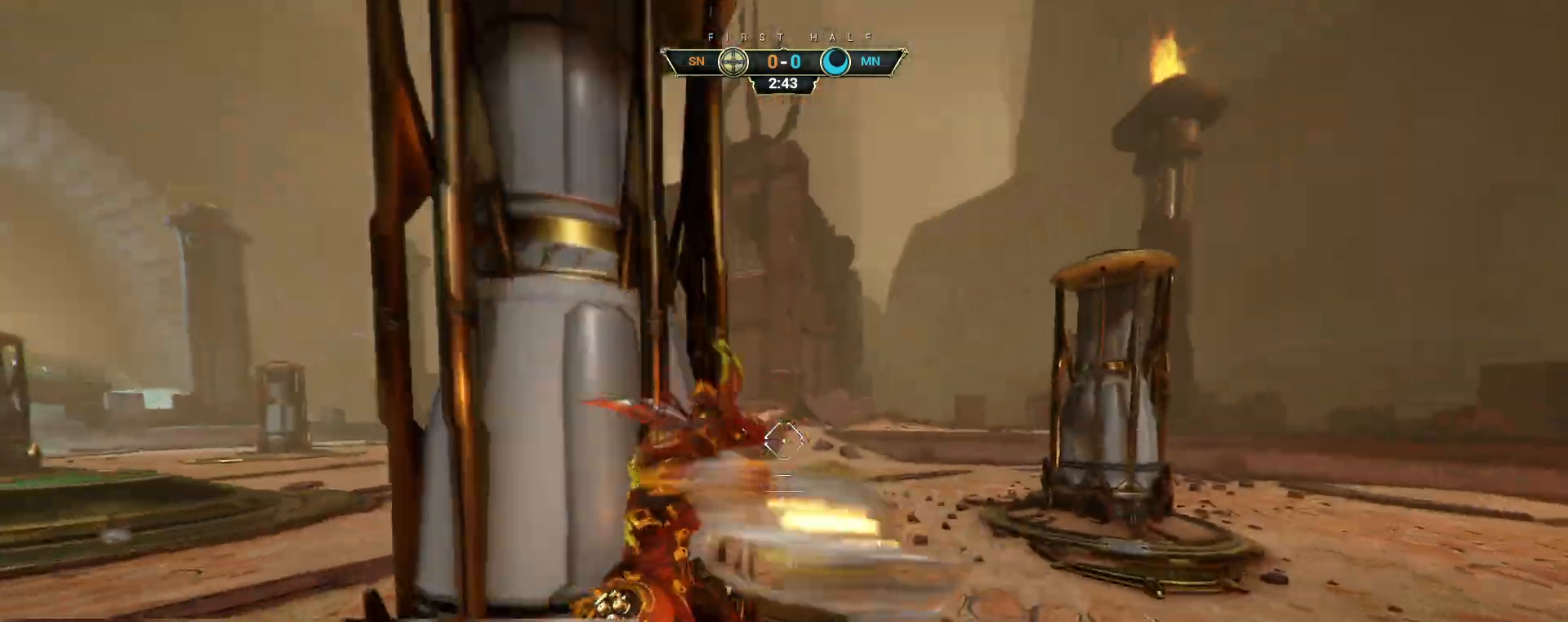
{"keys": ["w"], "mouse": [], "events": [[317, "ctrl", "down"], [383, "space", "down"], [450, "space", "up"], [467, "ctrl", "up"]]}
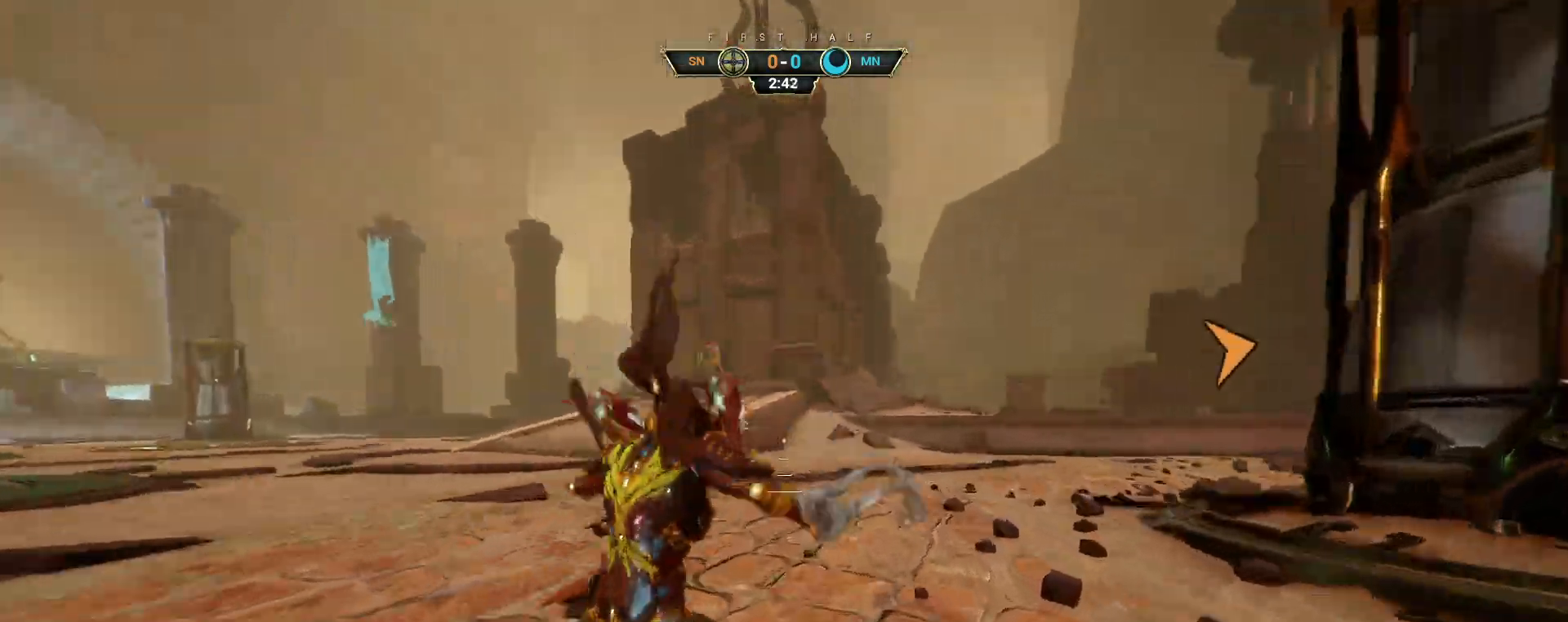
{"keys": ["w"], "mouse": [], "events": [[50, "mouse_right", "down"], [133, "e", "down"], [150, "mouse_right", "up"], [233, "e", "up"]]}
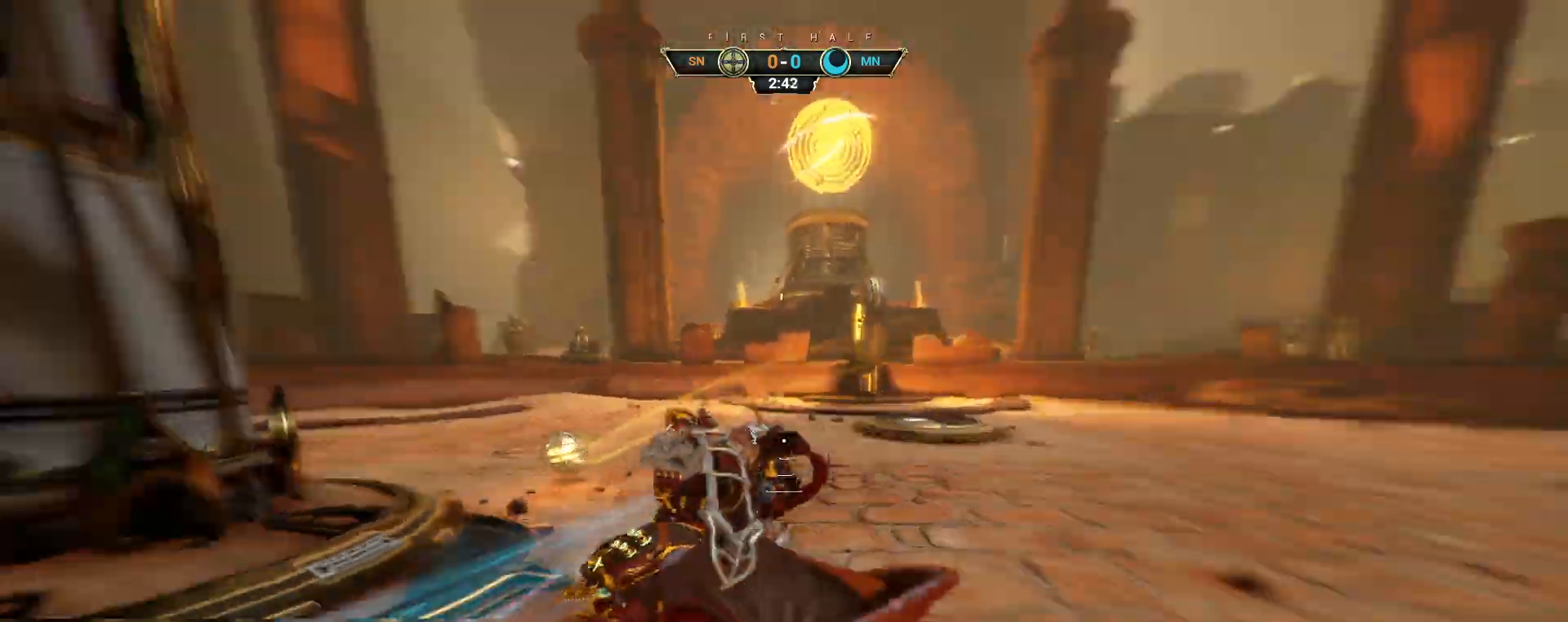
{"keys": ["w"], "mouse": [], "events": []}
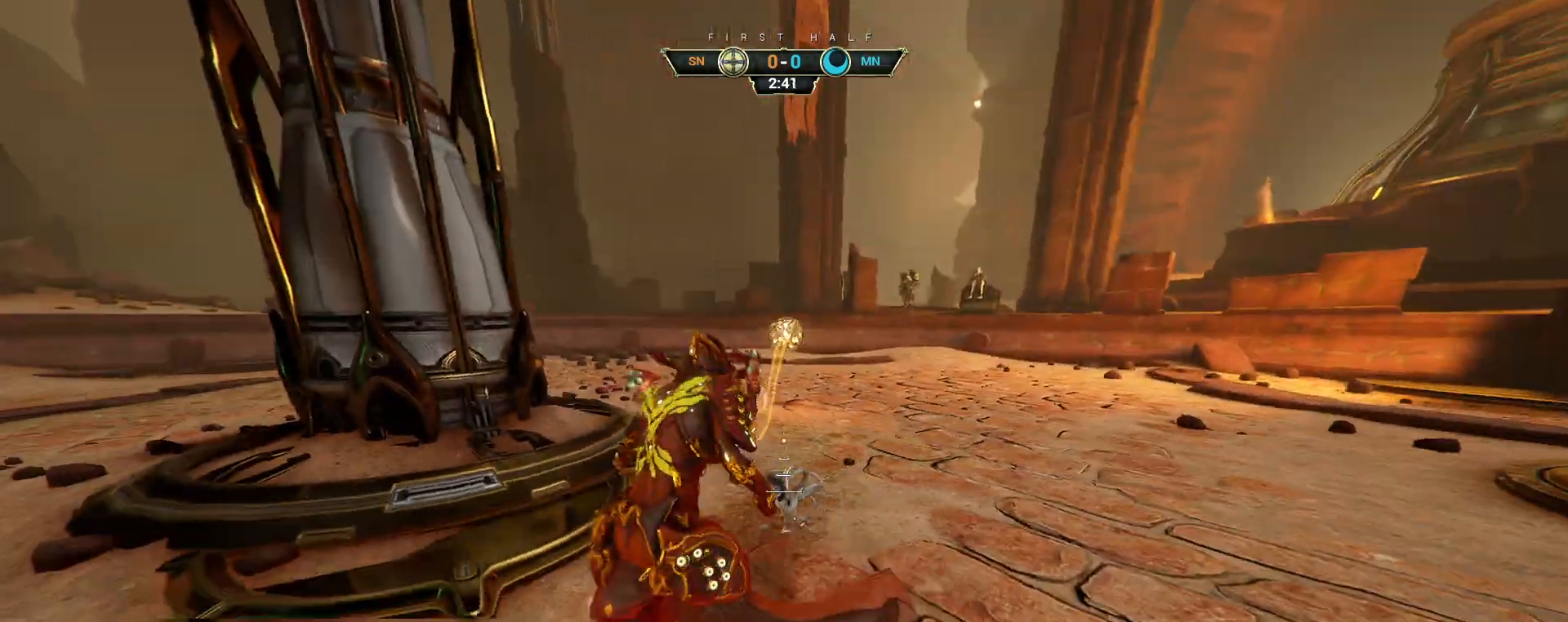
{"keys": [], "mouse": ["right"], "events": [[17, "ctrl", "down"], [100, "space", "down"], [167, "ctrl", "up"], [183, "space", "up"], [217, "mouse_right", "down"], [333, "w", "up"], [383, "shift", "down"], [467, "shift", "up"]]}
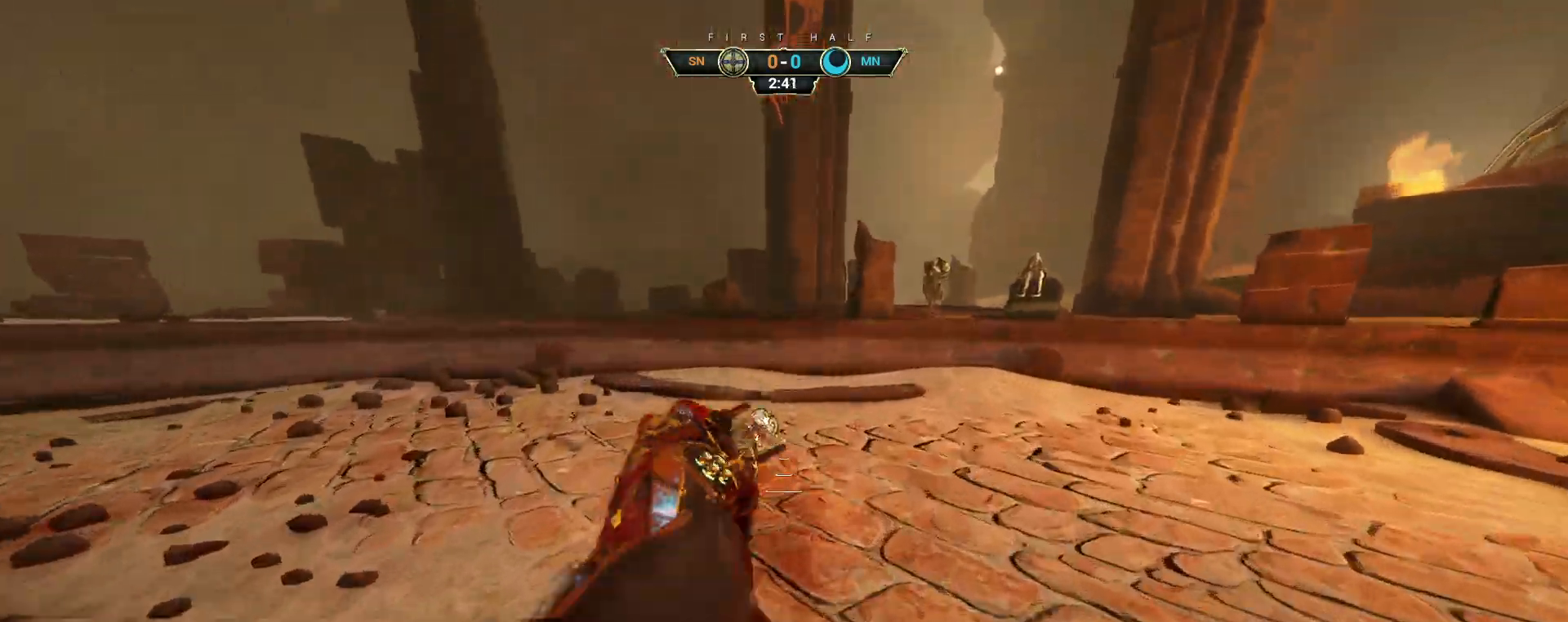
{"keys": ["s"], "mouse": ["right"], "events": [[133, "s", "down"], [150, "a", "down"], [267, "space", "down"], [367, "space", "up"], [450, "a", "up"]]}
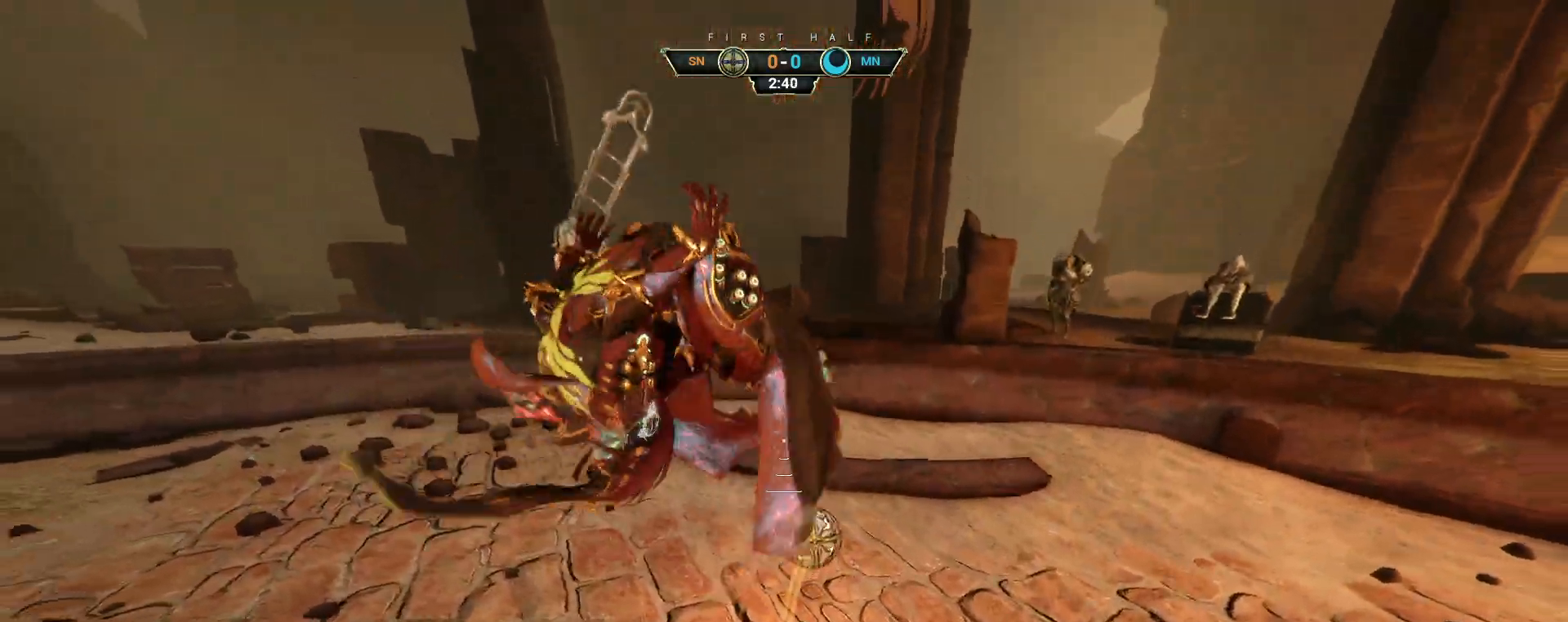
{"keys": ["a", "s"], "mouse": ["right"], "events": [[17, "d", "down"], [150, "s", "up"], [467, "s", "down"], [483, "a", "down"], [500, "d", "up"]]}
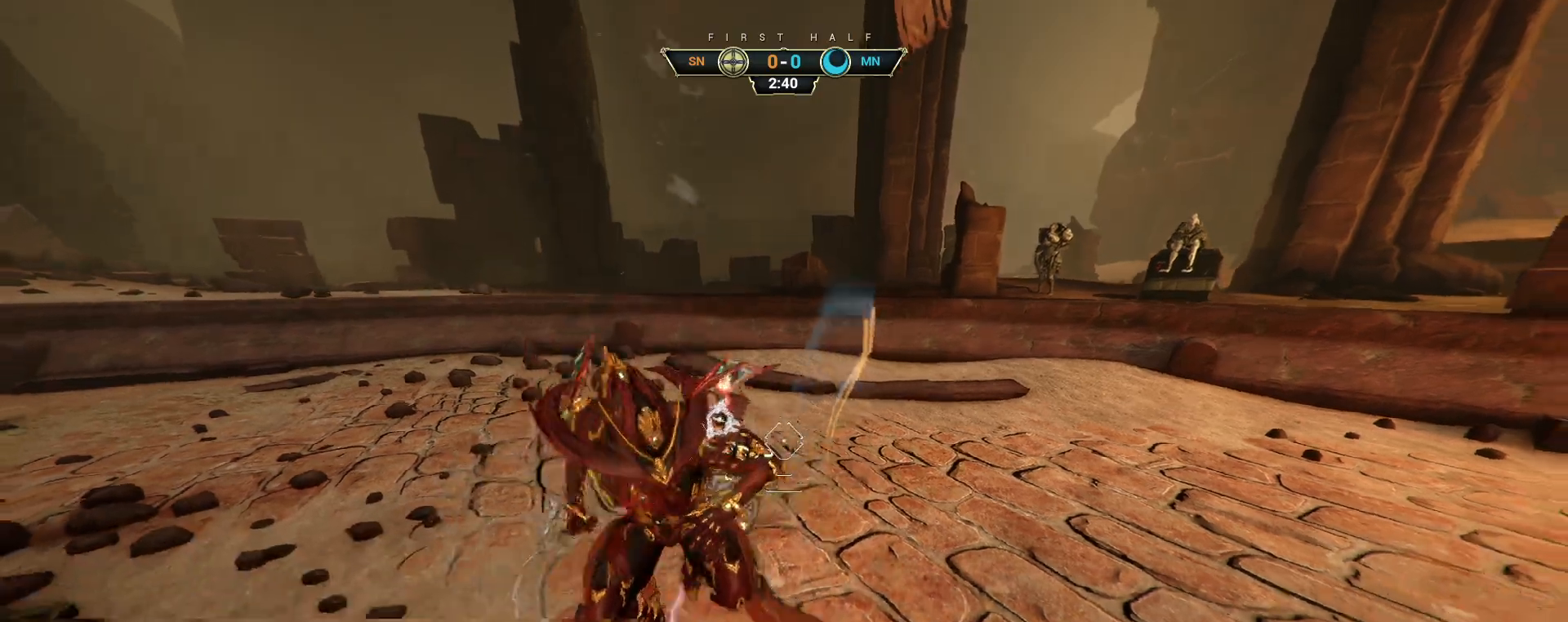
{"keys": [], "mouse": ["left"], "events": [[133, "space", "down"], [150, "mouse_right", "up"], [233, "space", "up"], [267, "s", "up"], [417, "a", "up"], [483, "mouse_left", "down"]]}
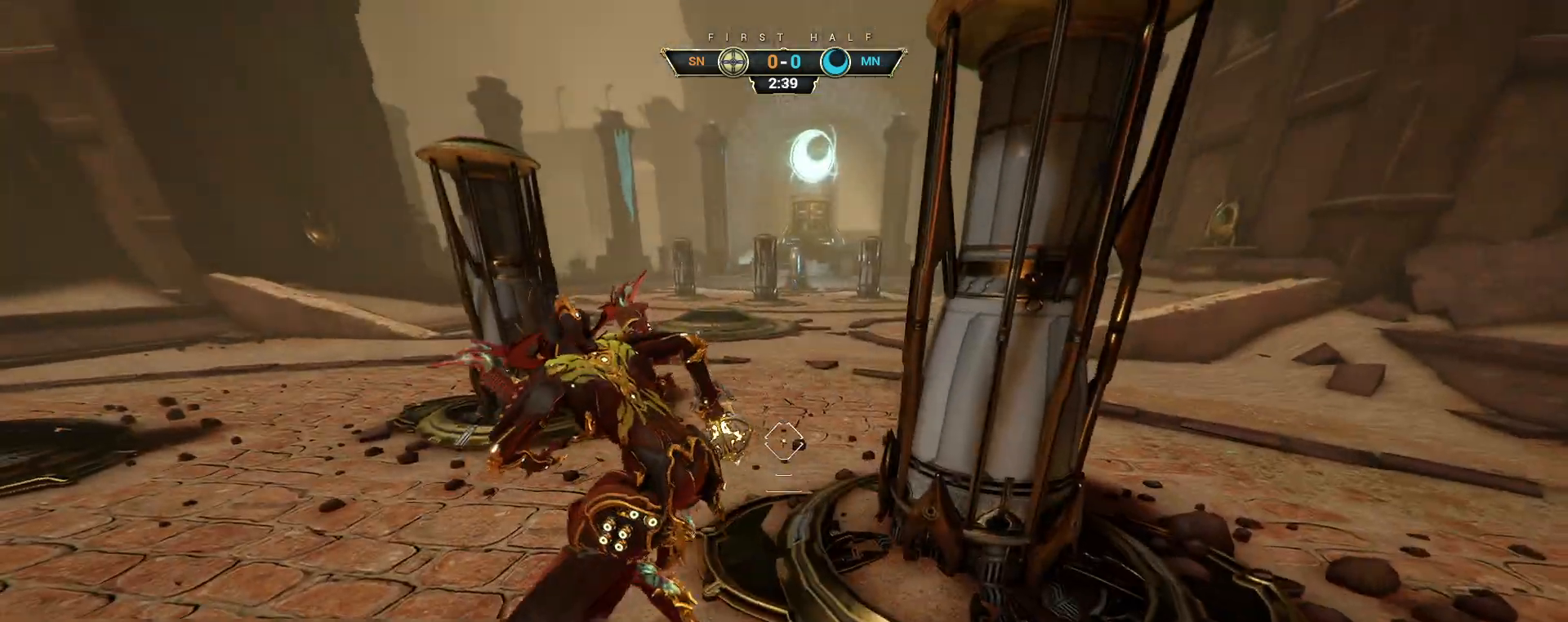
{"keys": ["ctrl", "w"], "mouse": [], "events": [[17, "s", "down"], [83, "mouse_left", "up"], [150, "w", "down"], [233, "s", "up"], [467, "ctrl", "down"]]}
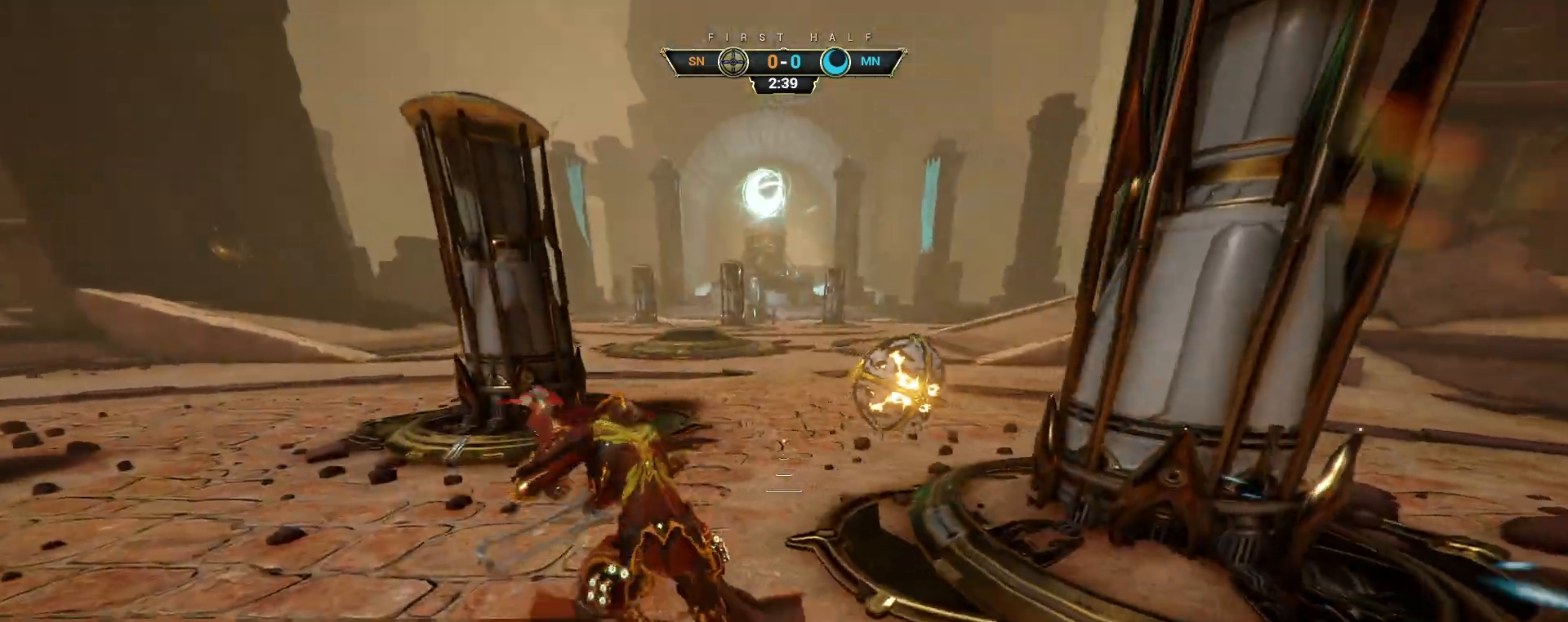
{"keys": ["w"], "mouse": [], "events": [[217, "space", "down"], [250, "ctrl", "up"], [267, "space", "up"], [333, "shift", "down"], [333, "space", "down"], [383, "mouse_right", "down"], [383, "space", "up"], [400, "shift", "up"], [483, "mouse_right", "up"]]}
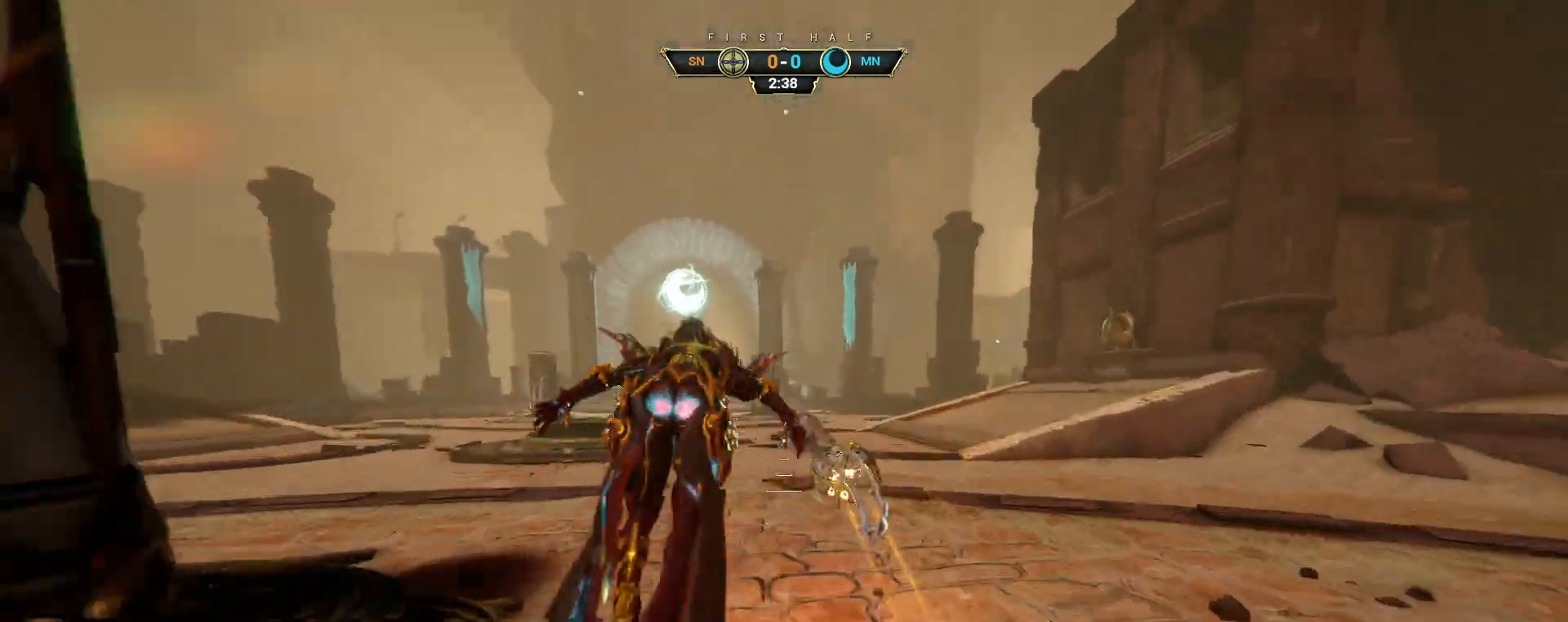
{"keys": ["w"], "mouse": [], "events": []}
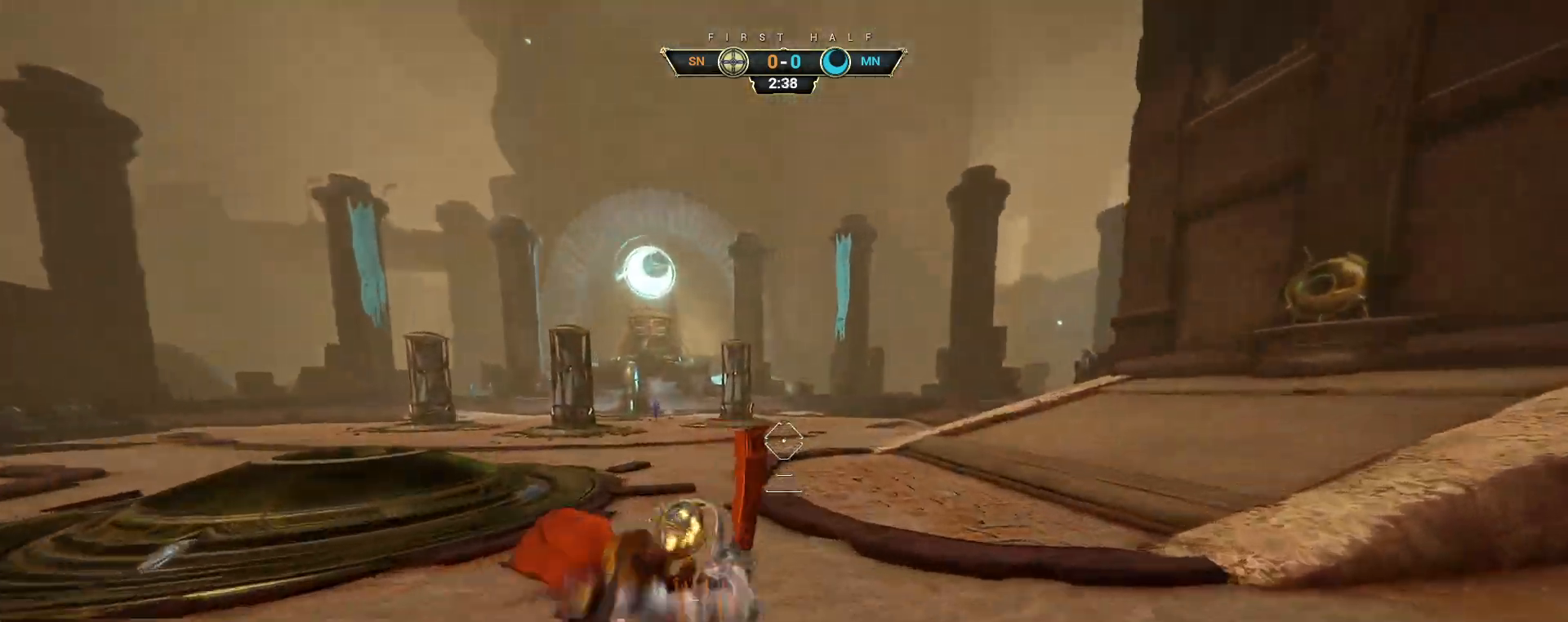
{"keys": ["s", "w"], "mouse": [], "events": [[217, "space", "down"], [283, "space", "up"], [300, "mouse_left", "down"], [300, "w", "up"], [367, "s", "down"], [400, "mouse_left", "up"], [500, "w", "down"]]}
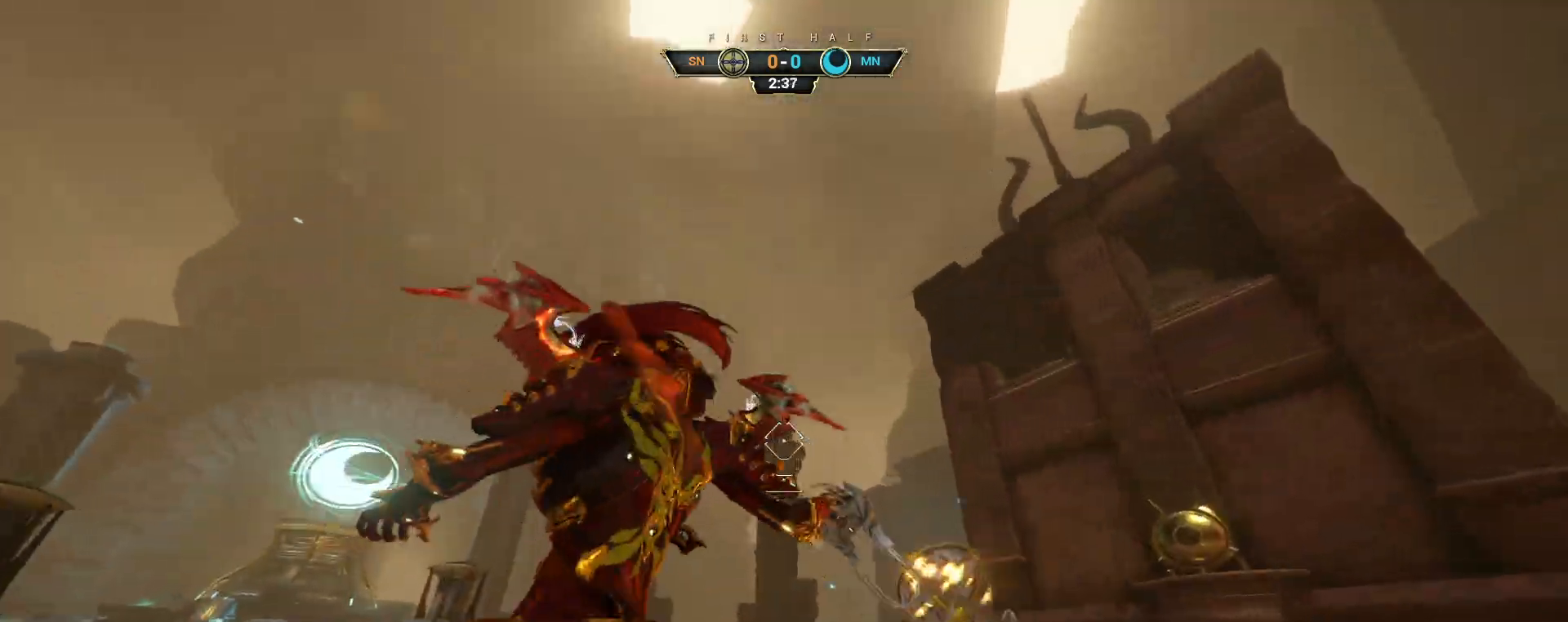
{"keys": ["d", "w"], "mouse": [], "events": [[67, "s", "up"], [183, "ctrl", "down"], [267, "space", "down"], [350, "space", "up"], [367, "ctrl", "up"], [500, "d", "down"]]}
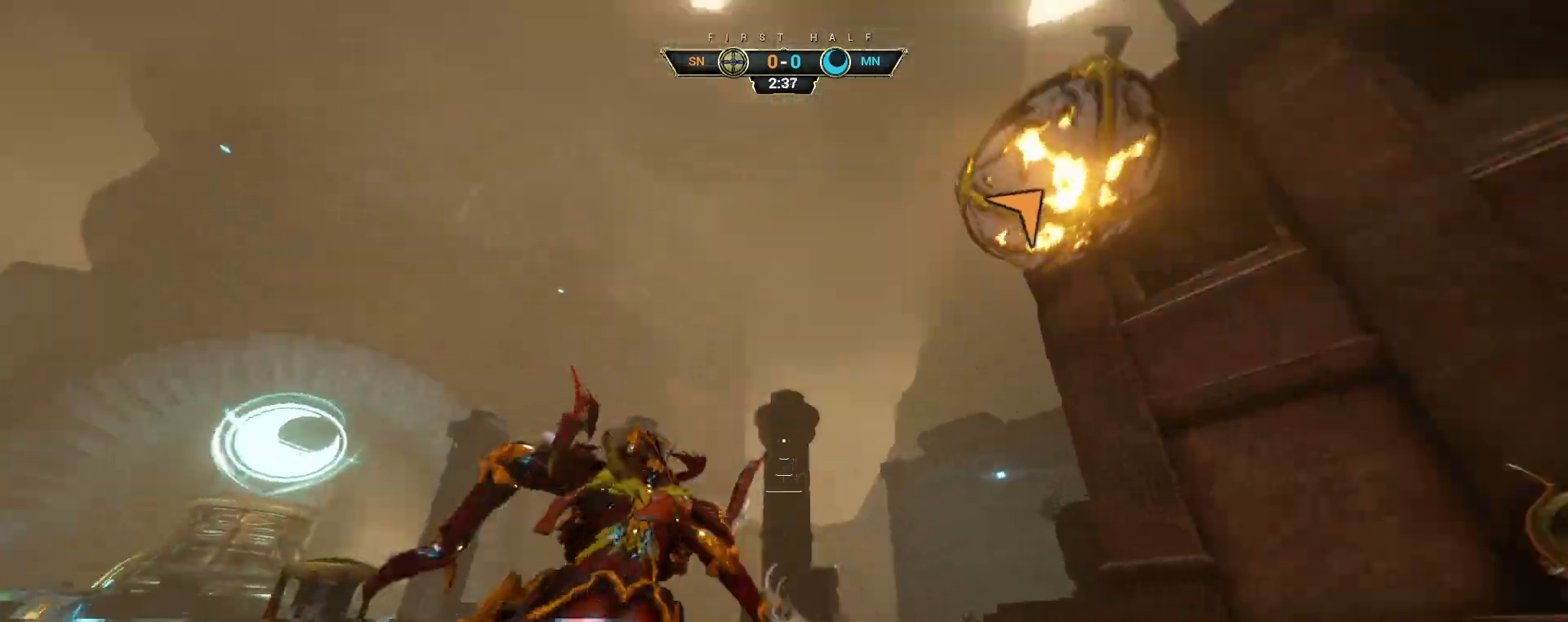
{"keys": [], "mouse": [], "events": [[83, "d", "up"], [250, "w", "up"]]}
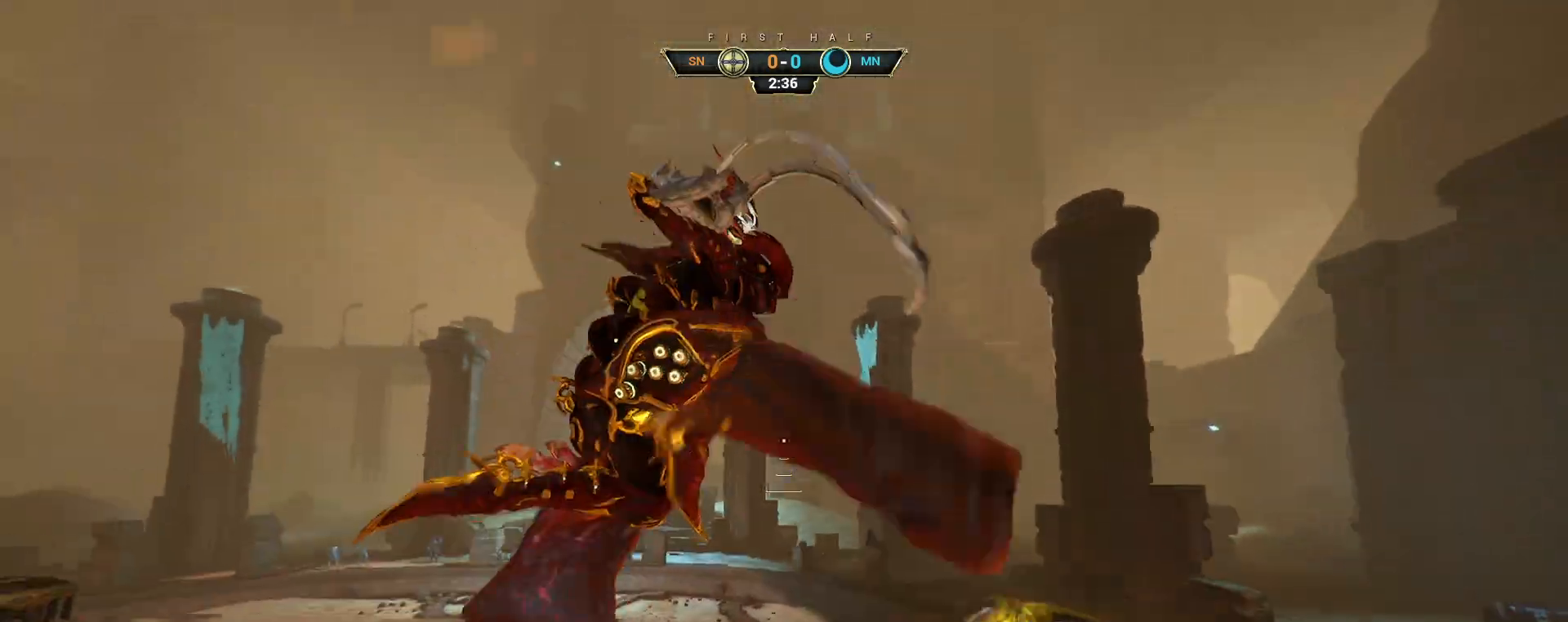
{"keys": ["w"], "mouse": ["left"], "events": [[67, "d", "down"], [417, "w", "down"], [483, "d", "up"], [500, "mouse_left", "down"]]}
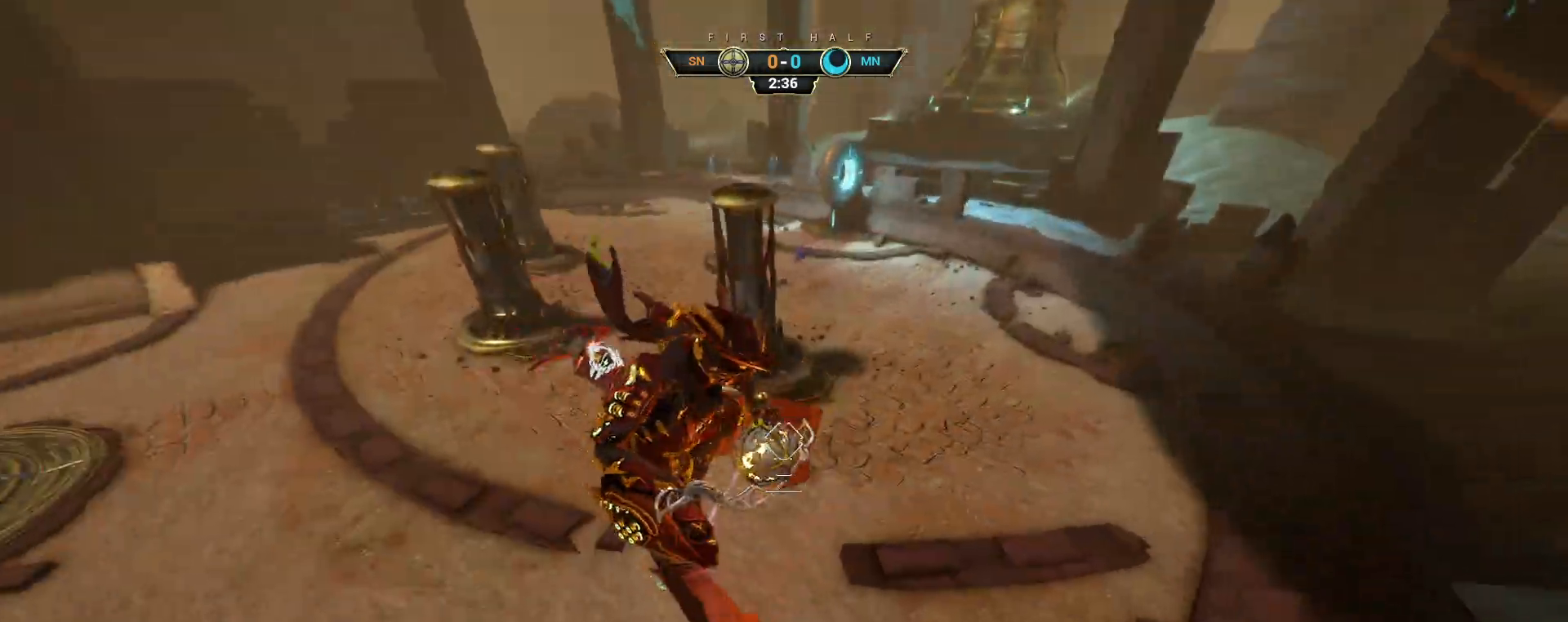
{"keys": ["ctrl", "w"], "mouse": [], "events": [[83, "mouse_left", "up"], [400, "ctrl", "down"]]}
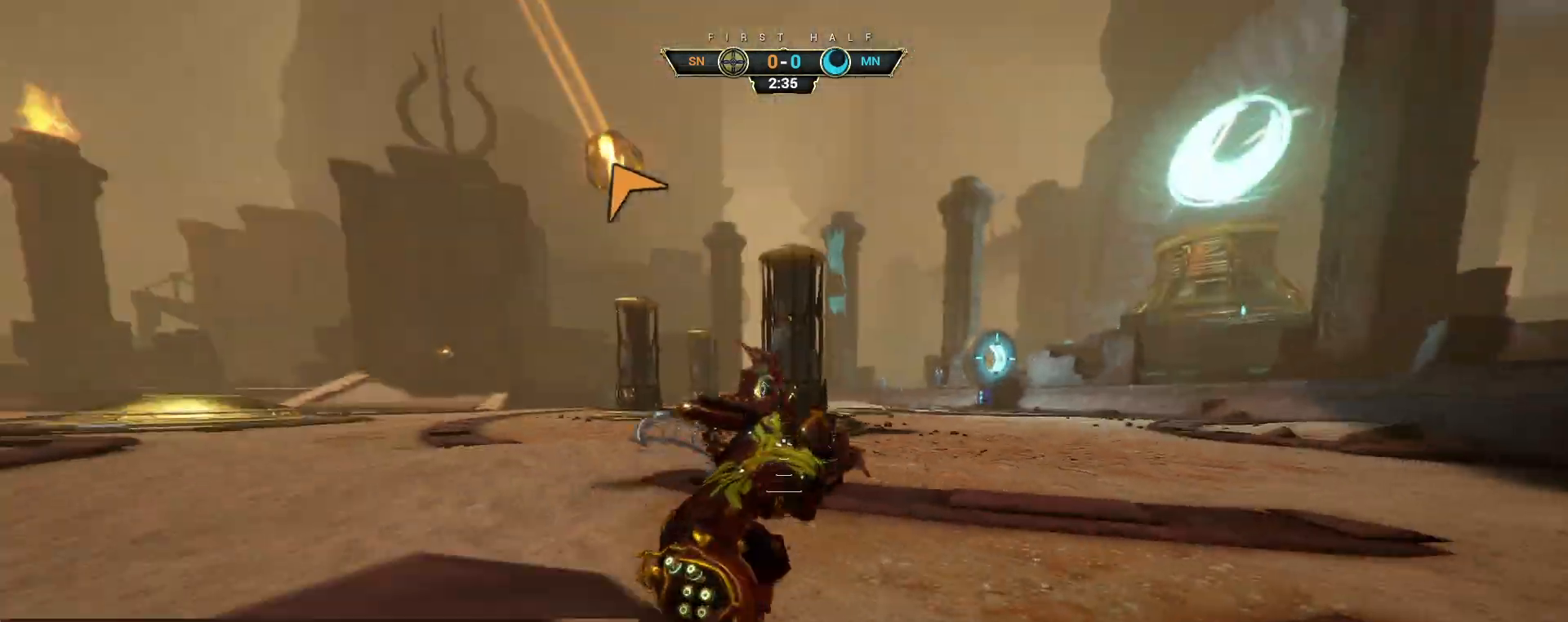
{"keys": ["a", "w"], "mouse": [], "events": [[50, "space", "down"], [100, "space", "up"], [133, "ctrl", "up"], [167, "space", "down"], [233, "space", "up"], [333, "a", "down"], [400, "e", "down"], [483, "e", "up"]]}
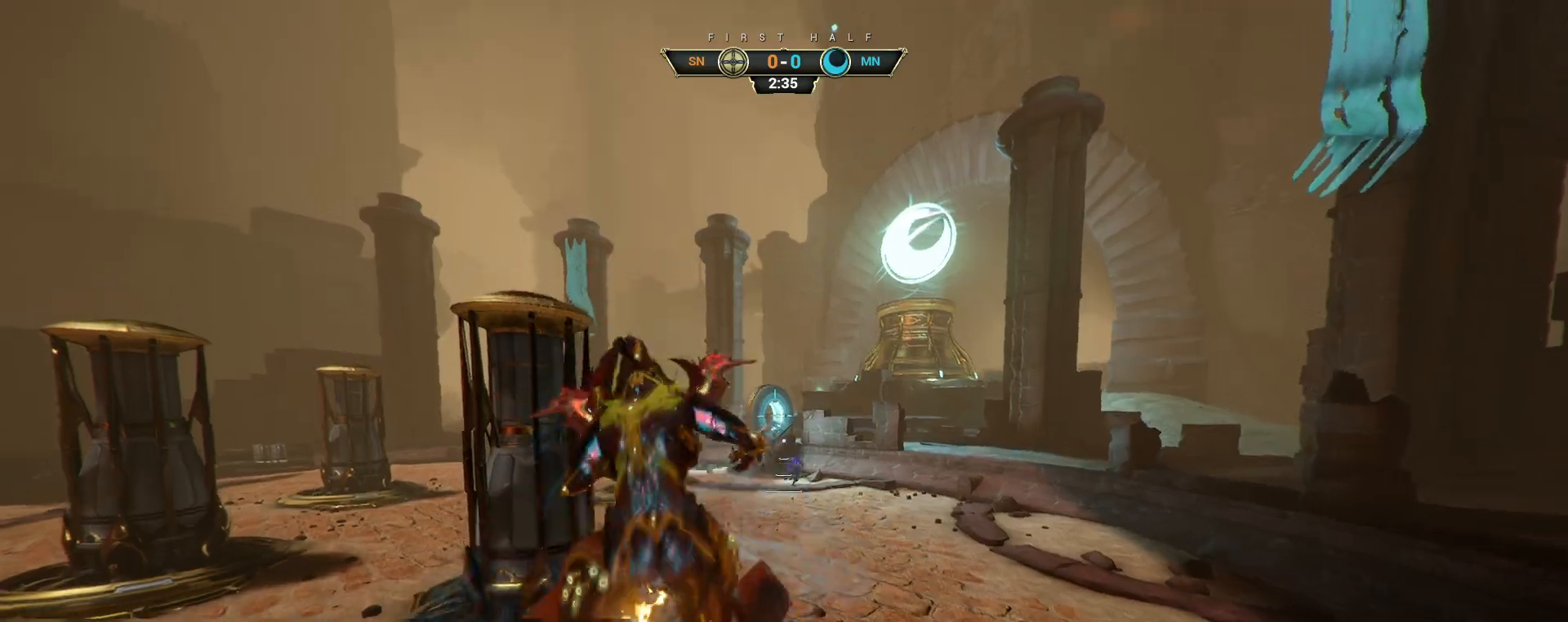
{"keys": ["w"], "mouse": [], "events": [[83, "a", "up"], [117, "d", "down"], [150, "w", "up"], [217, "w", "down"], [233, "d", "up"], [417, "a", "down"], [483, "a", "up"]]}
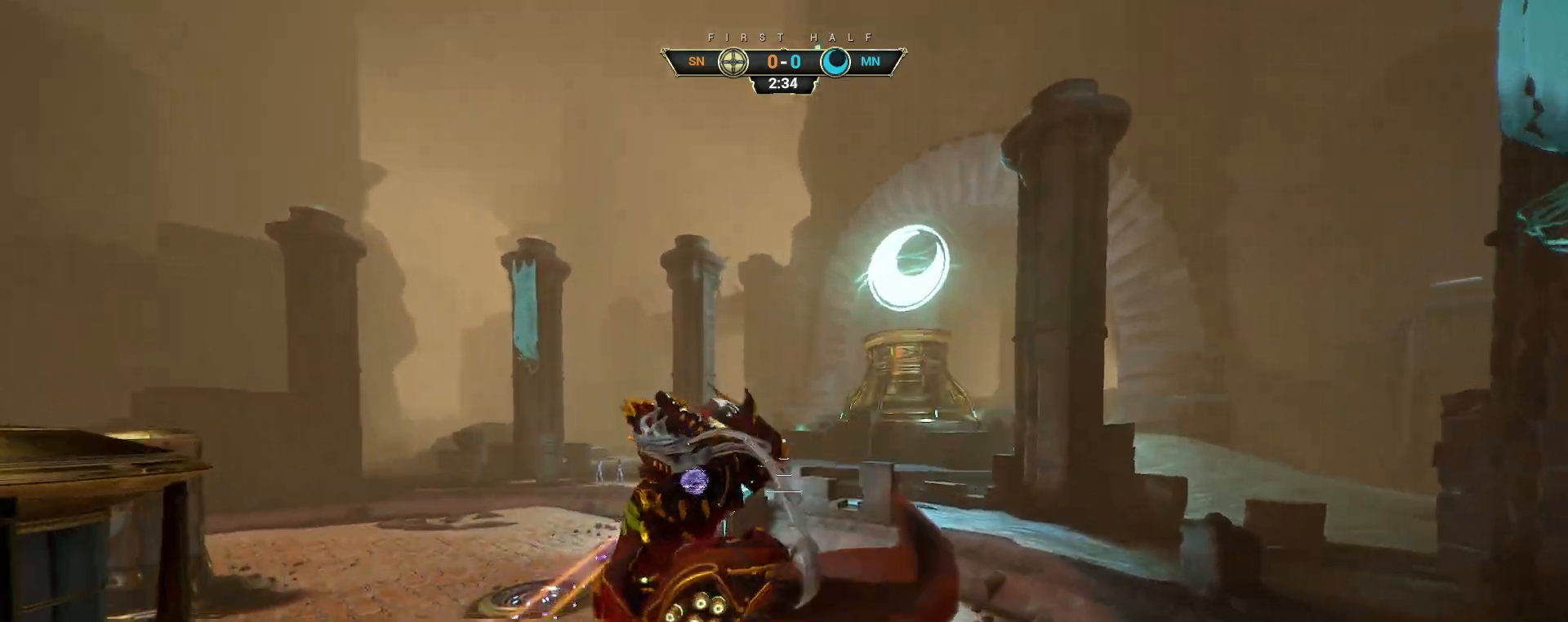
{"keys": ["d", "s"], "mouse": [], "events": [[100, "w", "up"], [267, "s", "down"], [383, "d", "down"]]}